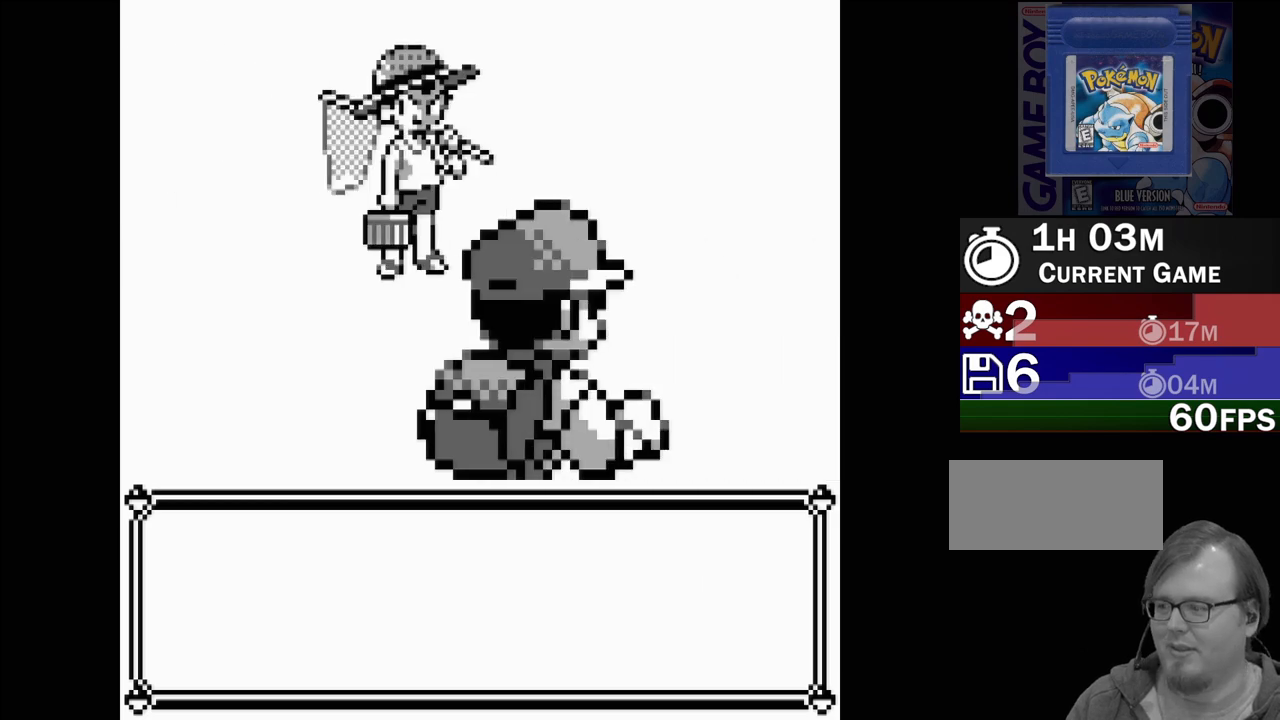
Gameplay with a controller (Nintendo layout); each line is a JSON object with the inputs held at the frame after it. "events" lists button and stick changes between this image and that frame as [ms after this image, input, new state], when the widget could be followed in between. Not read: L3 R3.
{"buttons": [], "events": []}
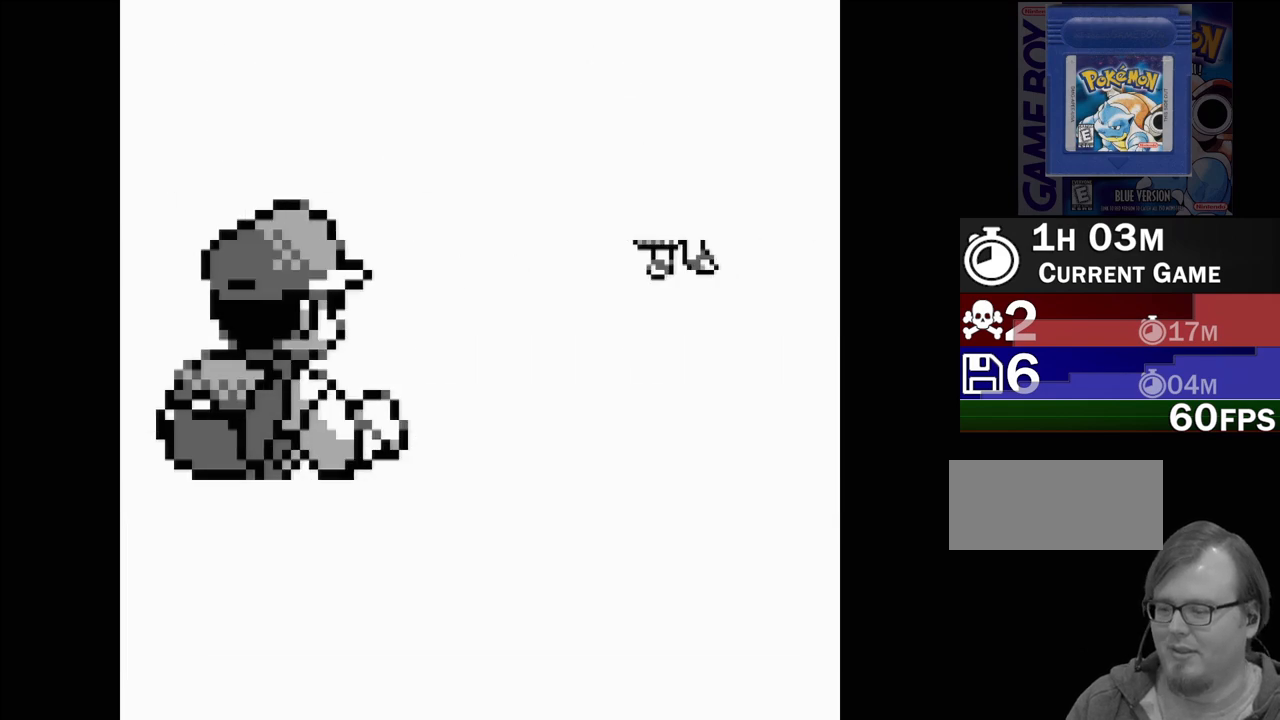
{"buttons": [], "events": []}
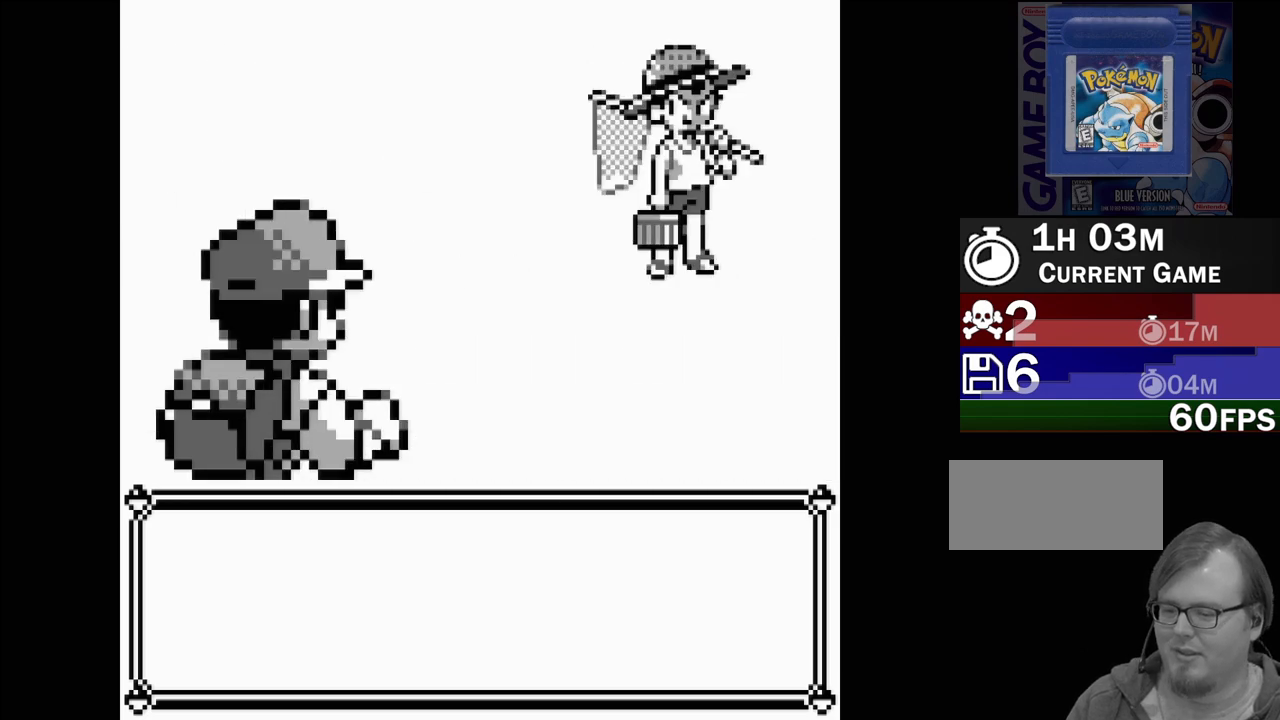
{"buttons": [], "events": []}
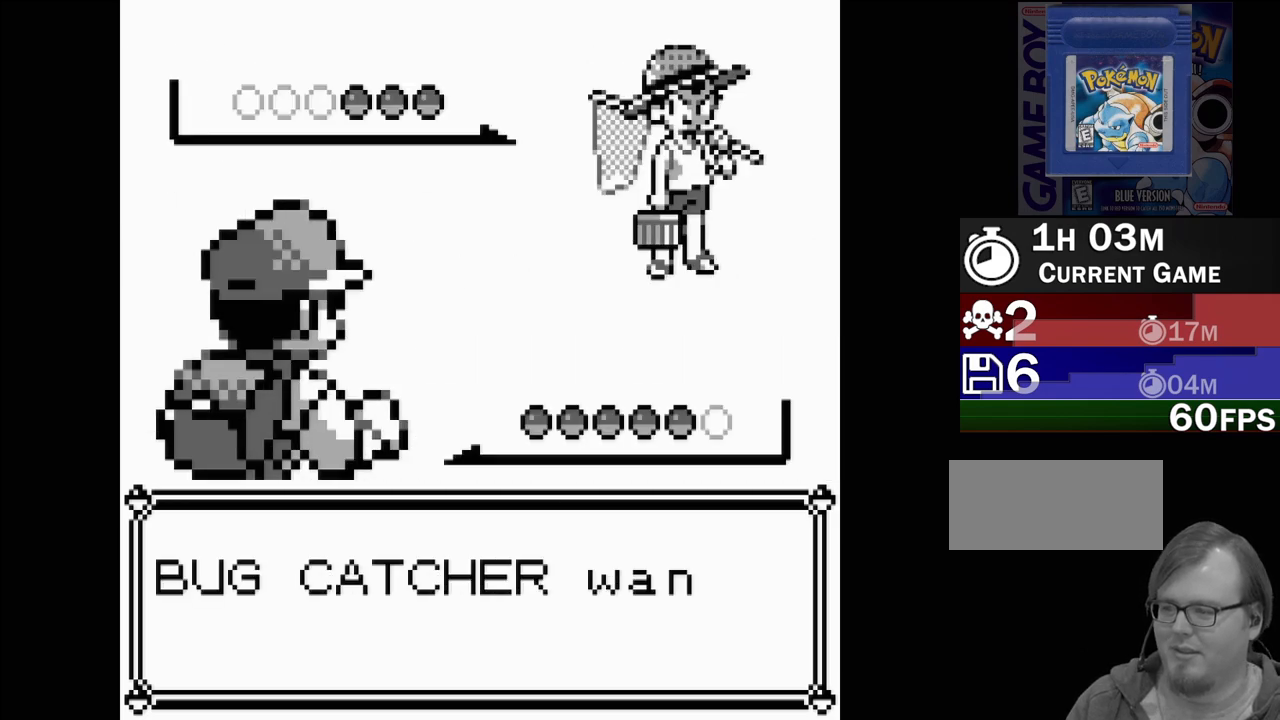
{"buttons": [], "events": []}
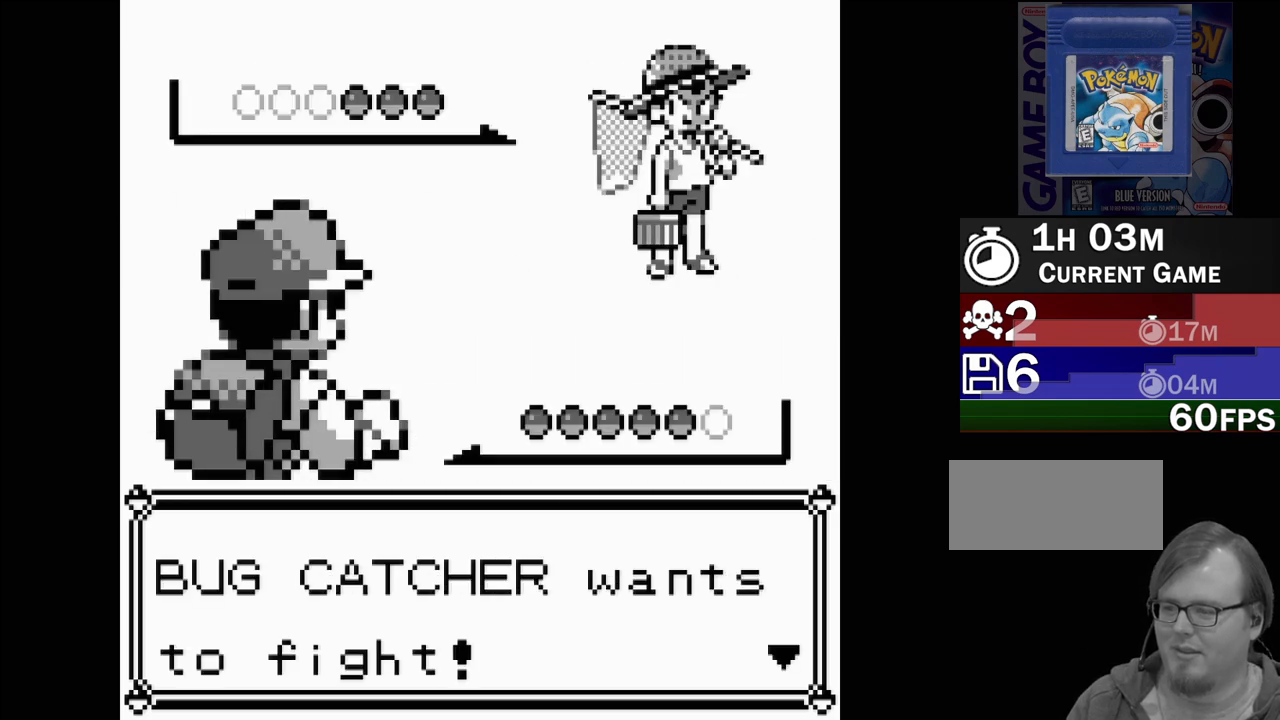
{"buttons": [], "events": [[83, "A", "down"], [250, "A", "up"]]}
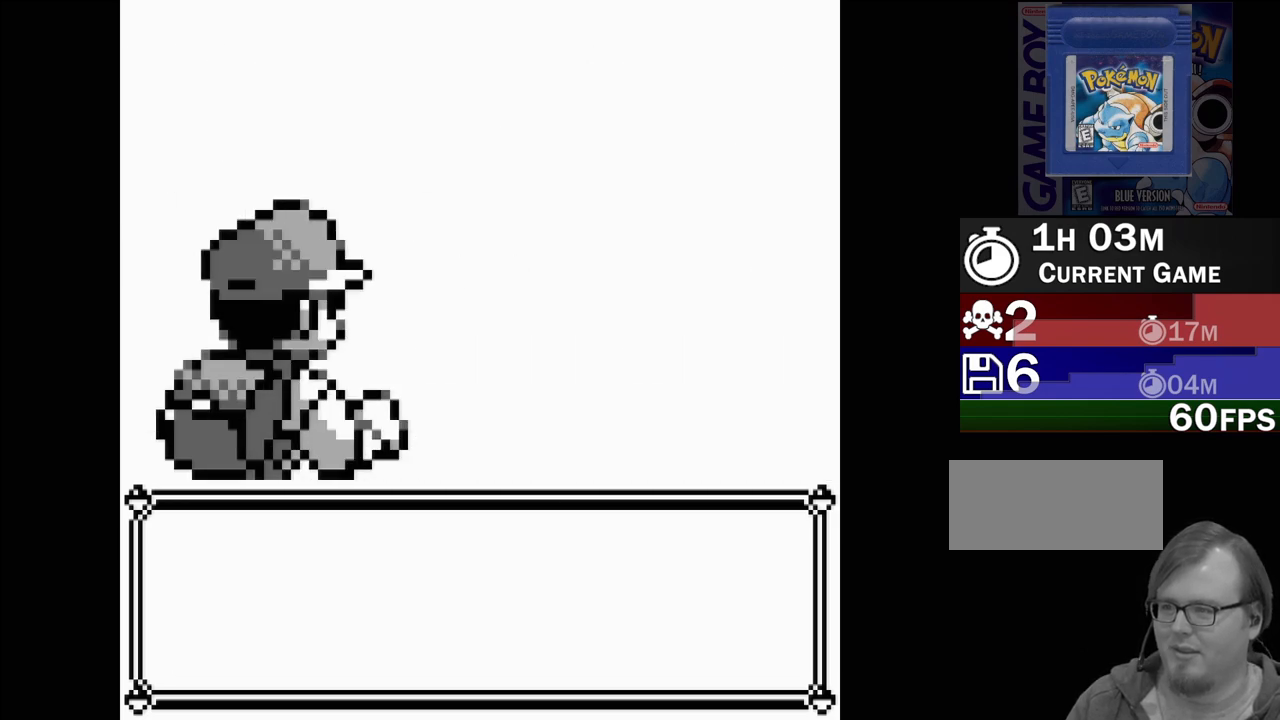
{"buttons": [], "events": []}
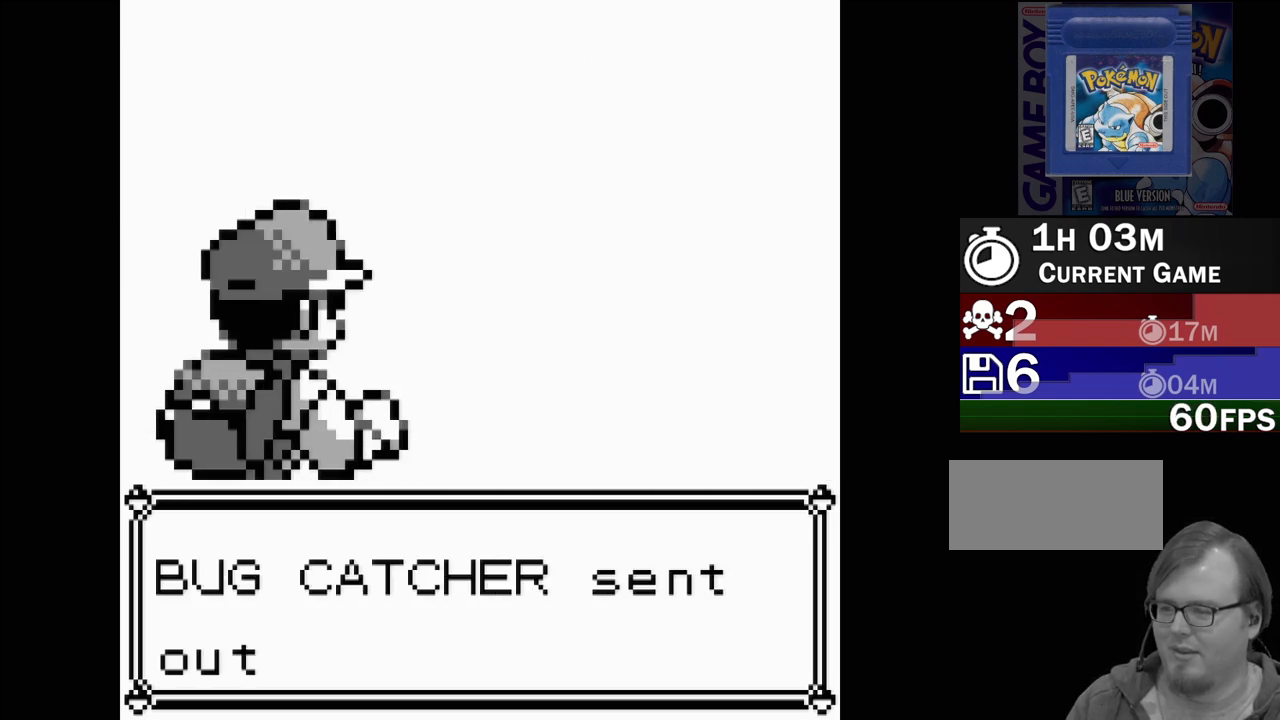
{"buttons": [], "events": []}
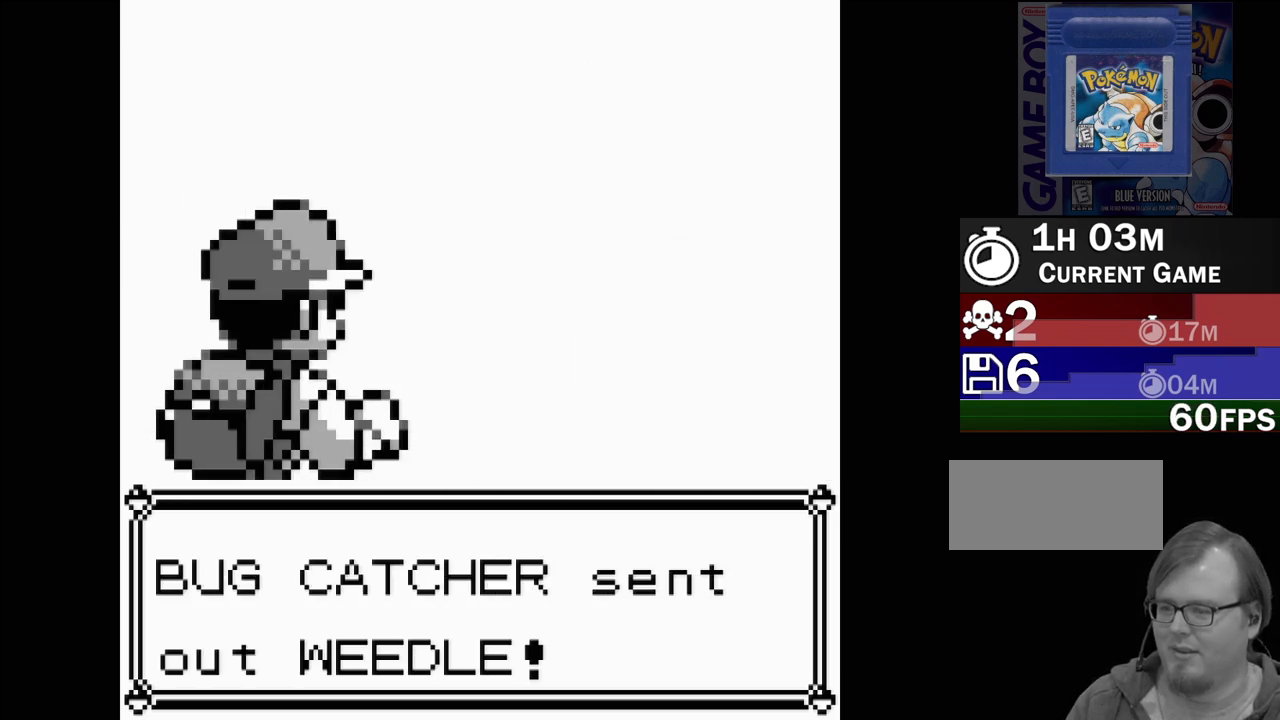
{"buttons": [], "events": []}
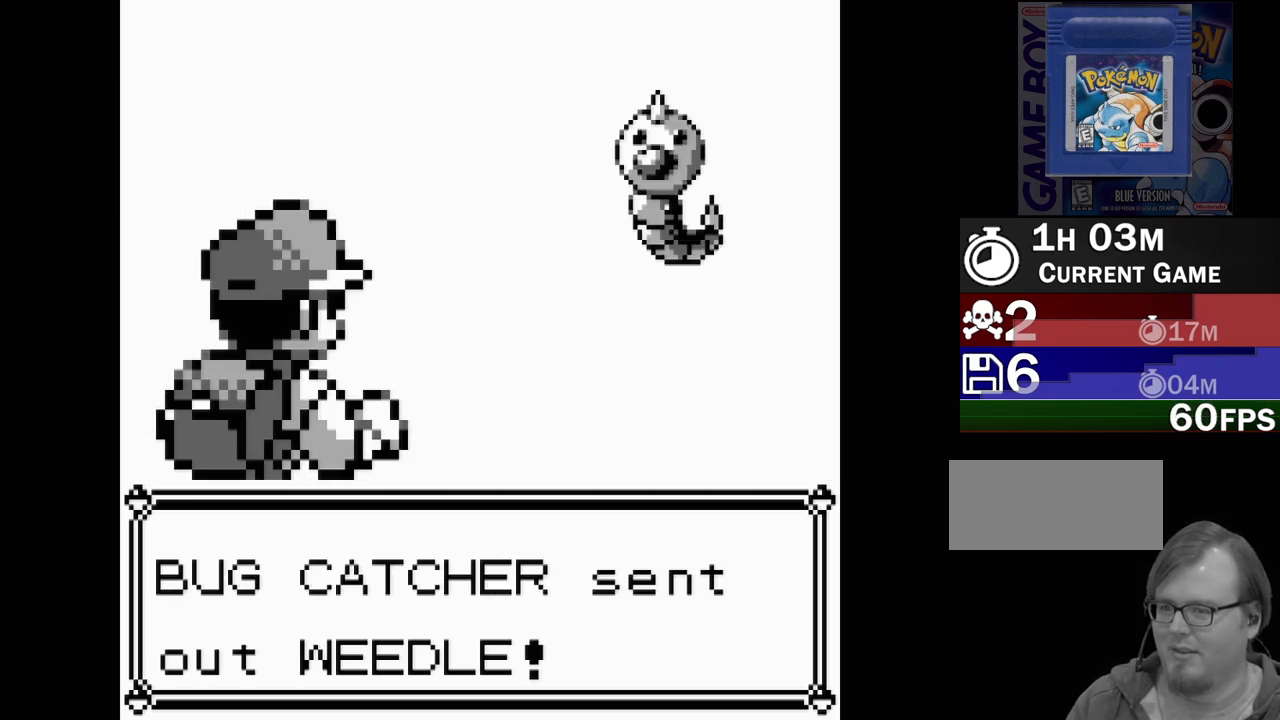
{"buttons": [], "events": []}
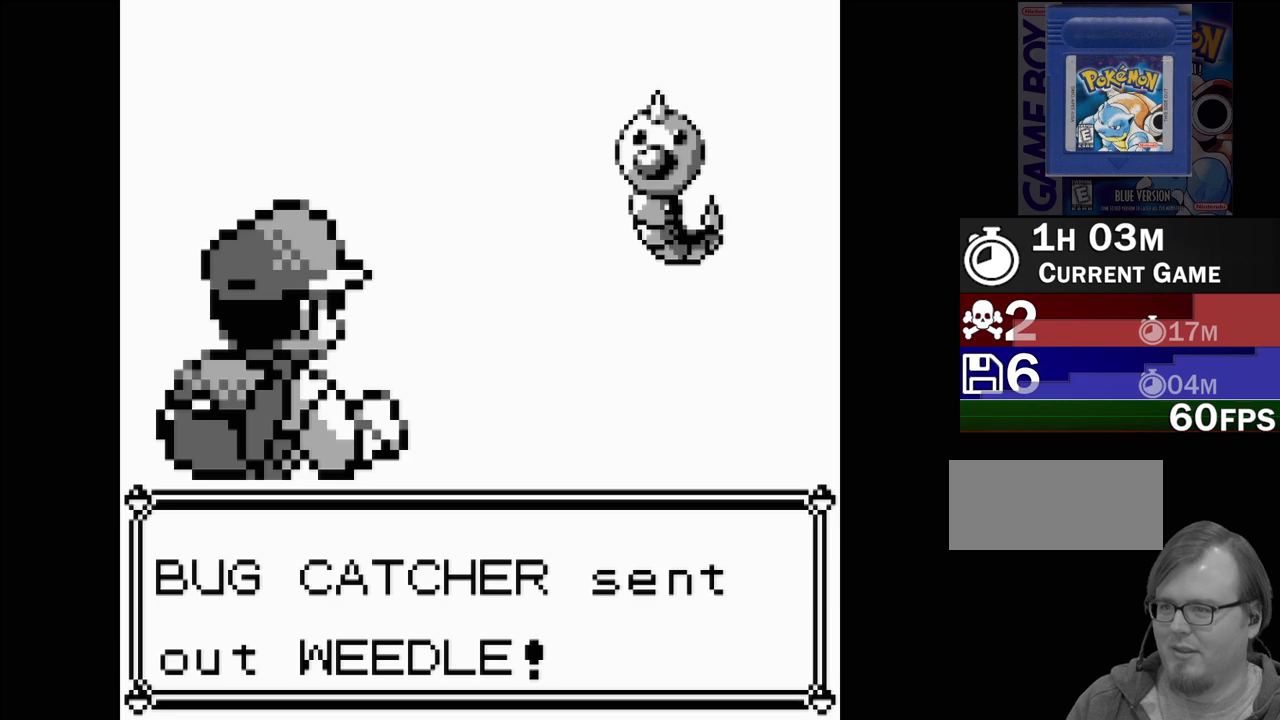
{"buttons": ["A"], "events": [[450, "A", "down"]]}
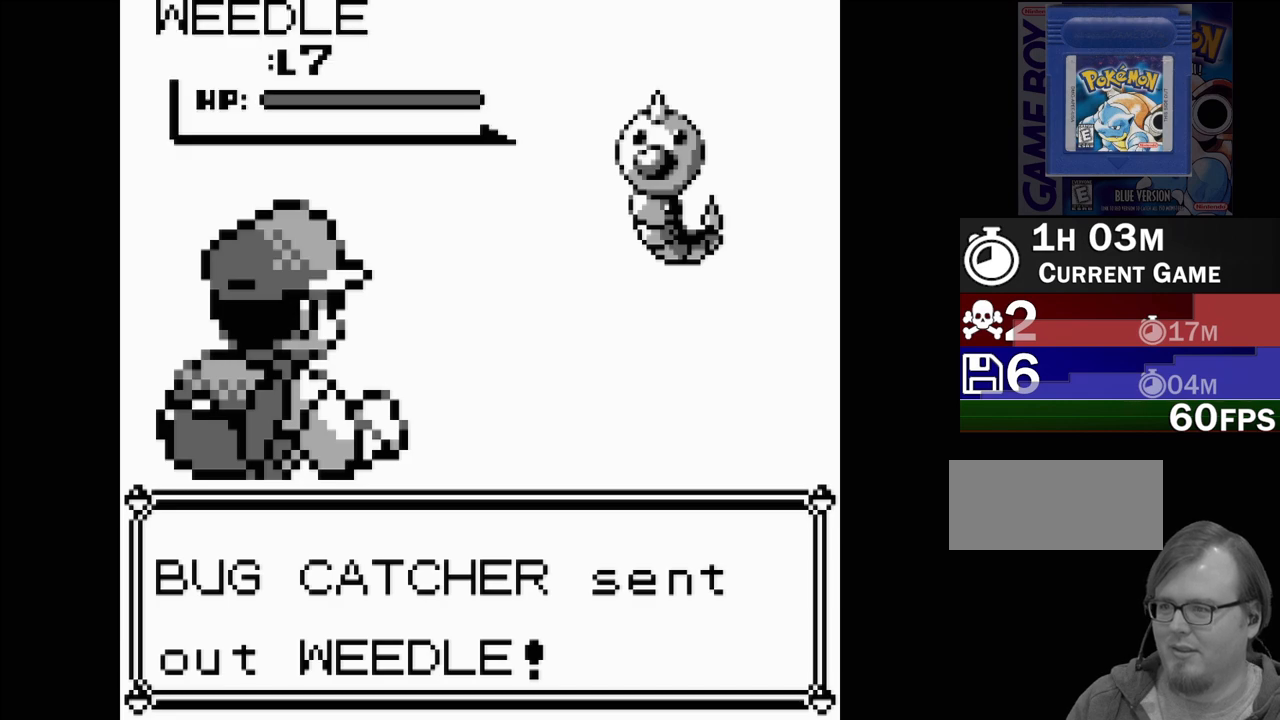
{"buttons": [], "events": [[83, "A", "up"]]}
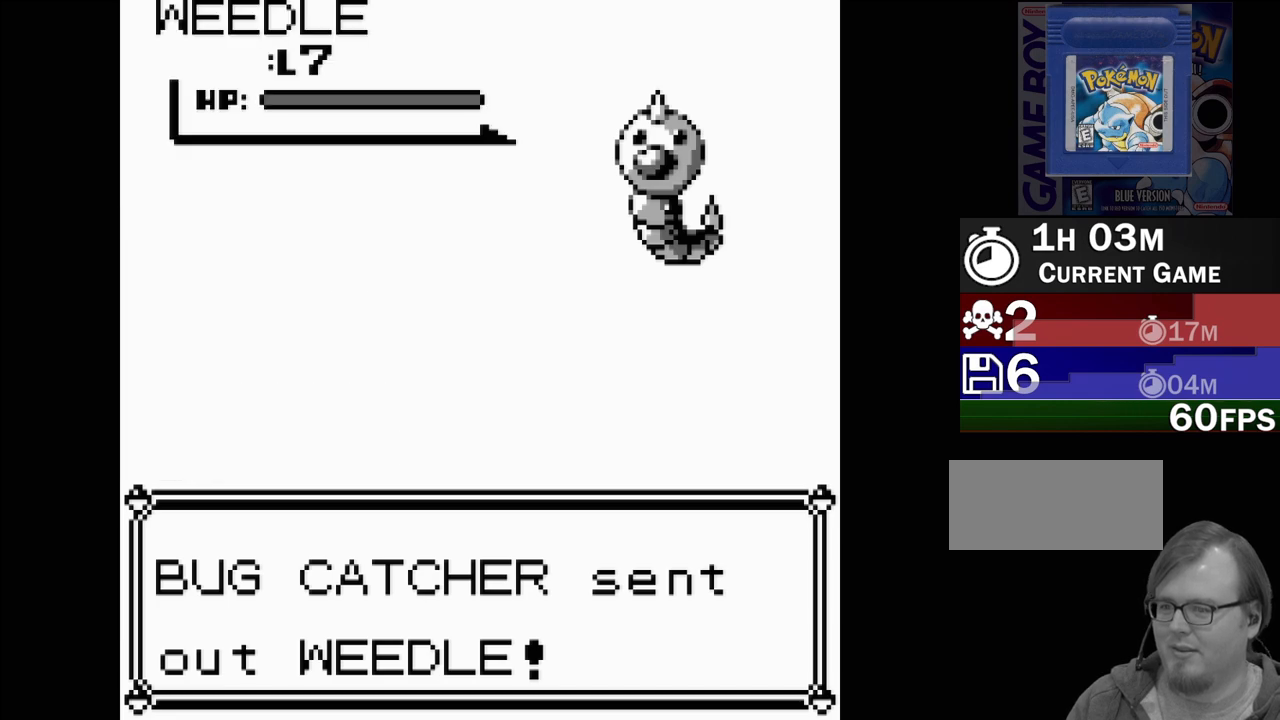
{"buttons": [], "events": []}
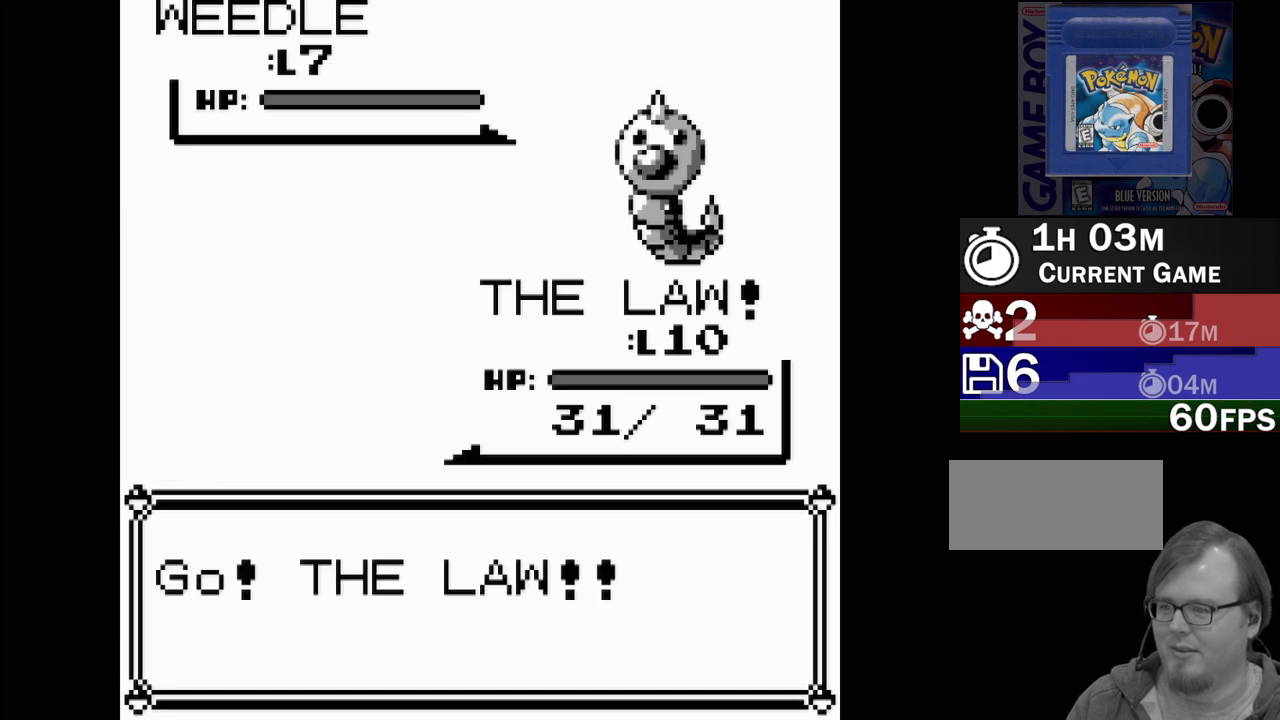
{"buttons": ["A"], "events": [[433, "A", "down"]]}
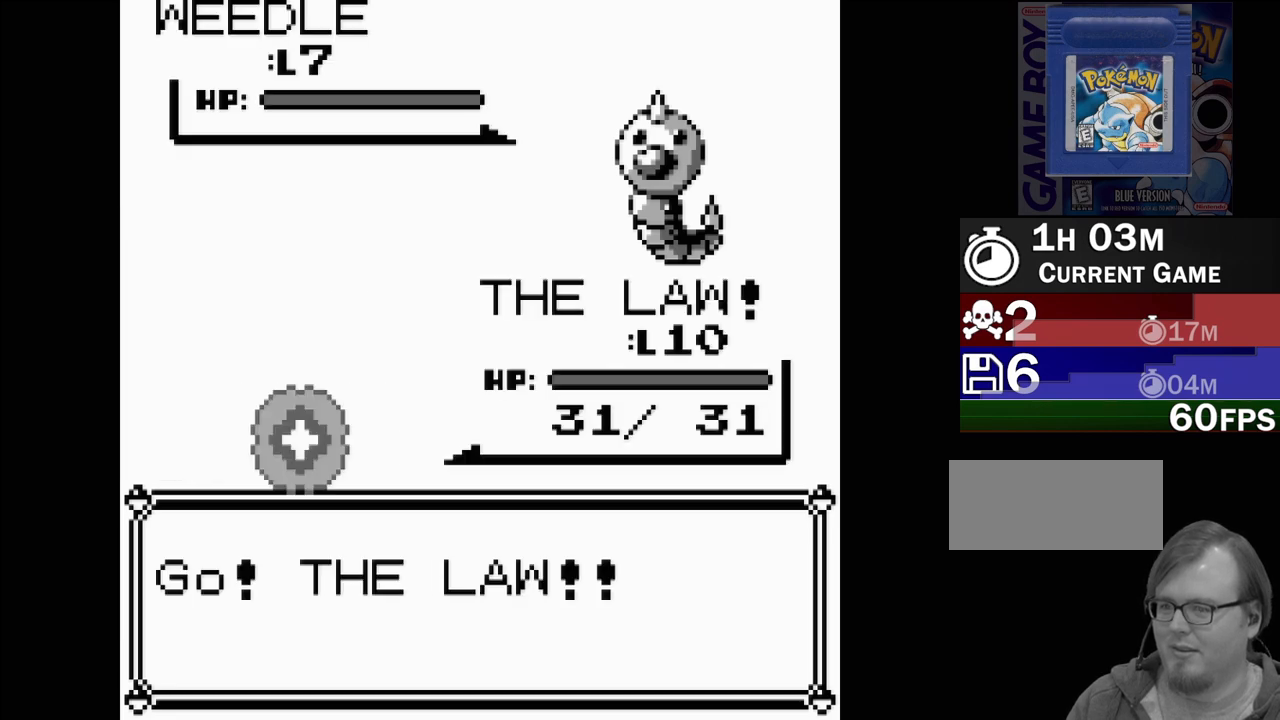
{"buttons": [], "events": [[100, "A", "up"]]}
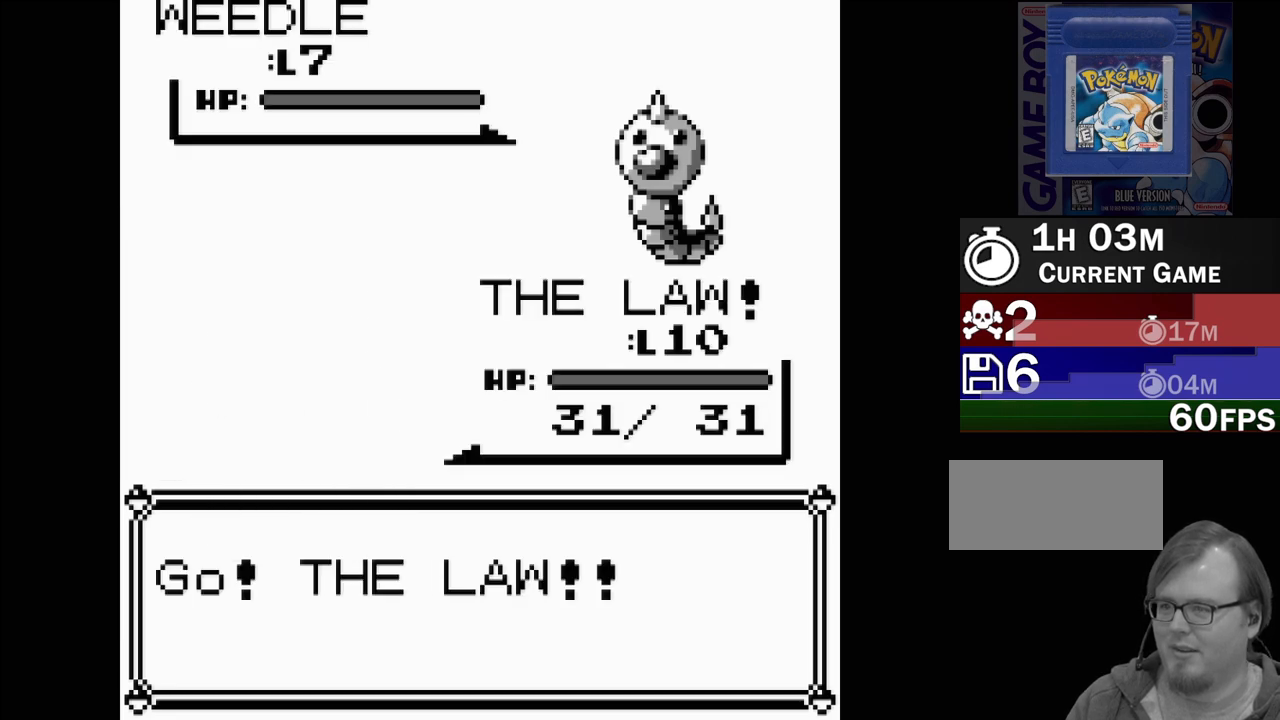
{"buttons": [], "events": []}
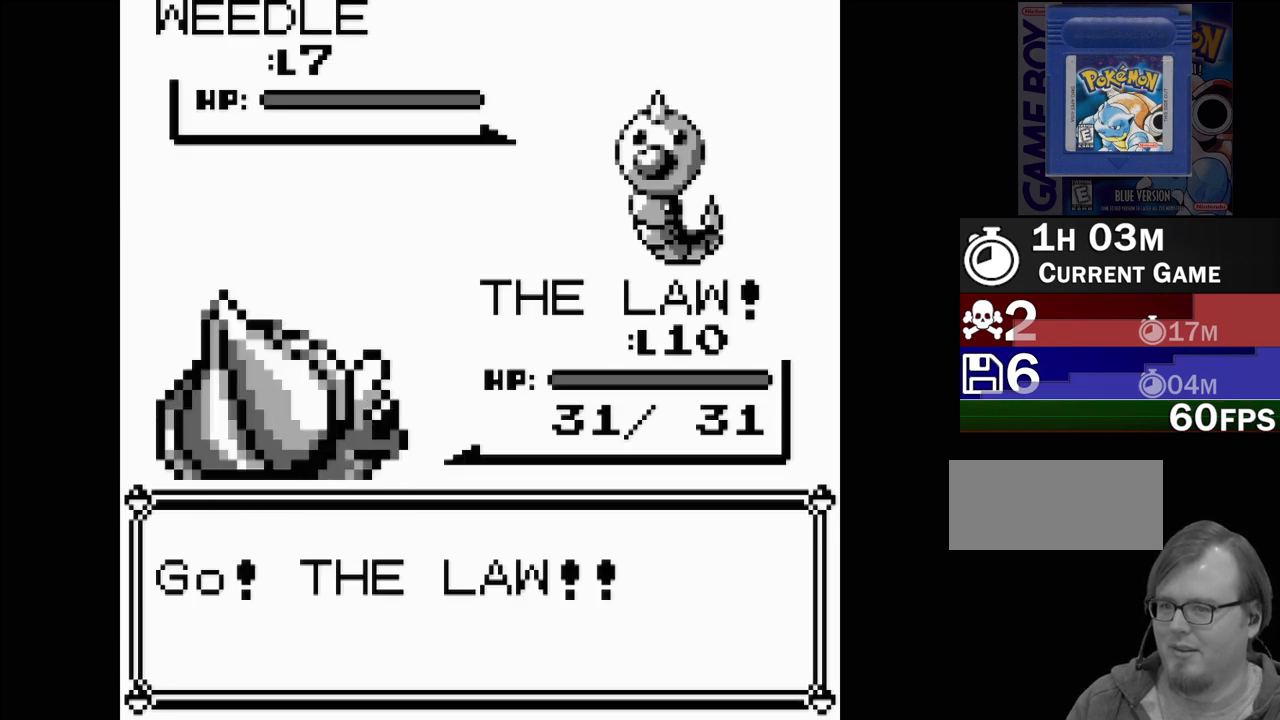
{"buttons": [], "events": []}
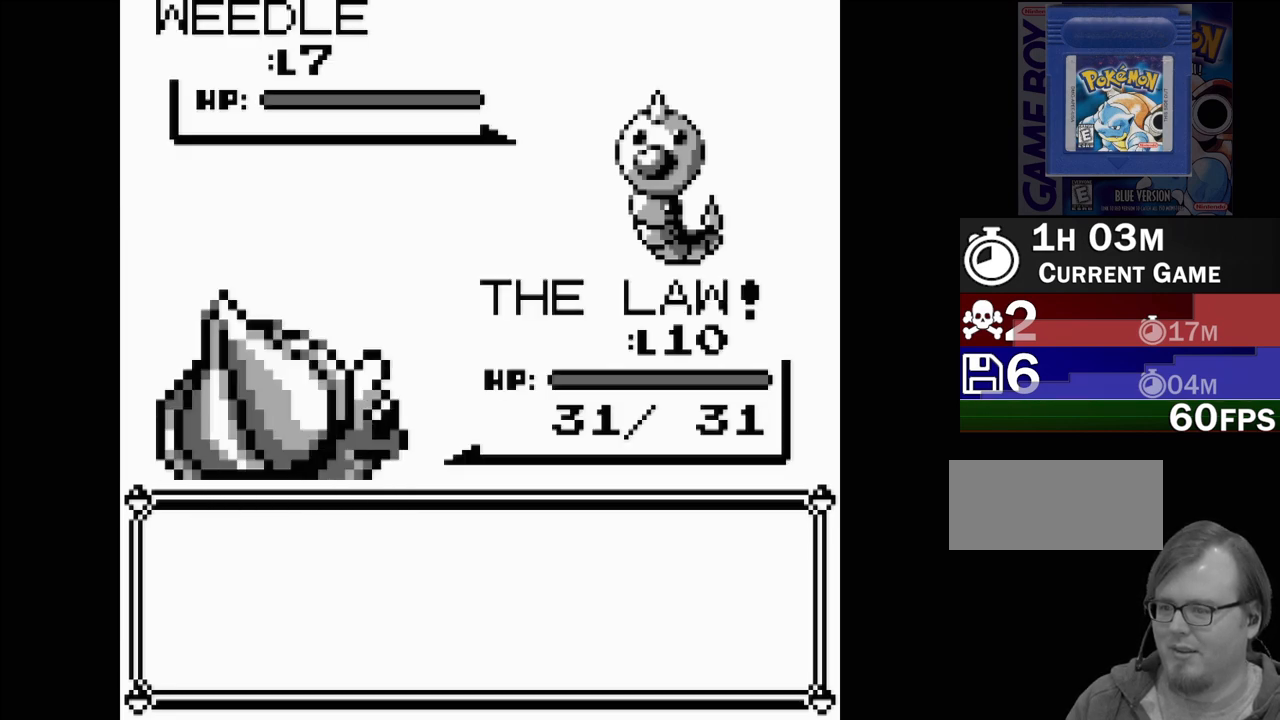
{"buttons": [], "events": [[383, "A", "down"], [500, "A", "up"]]}
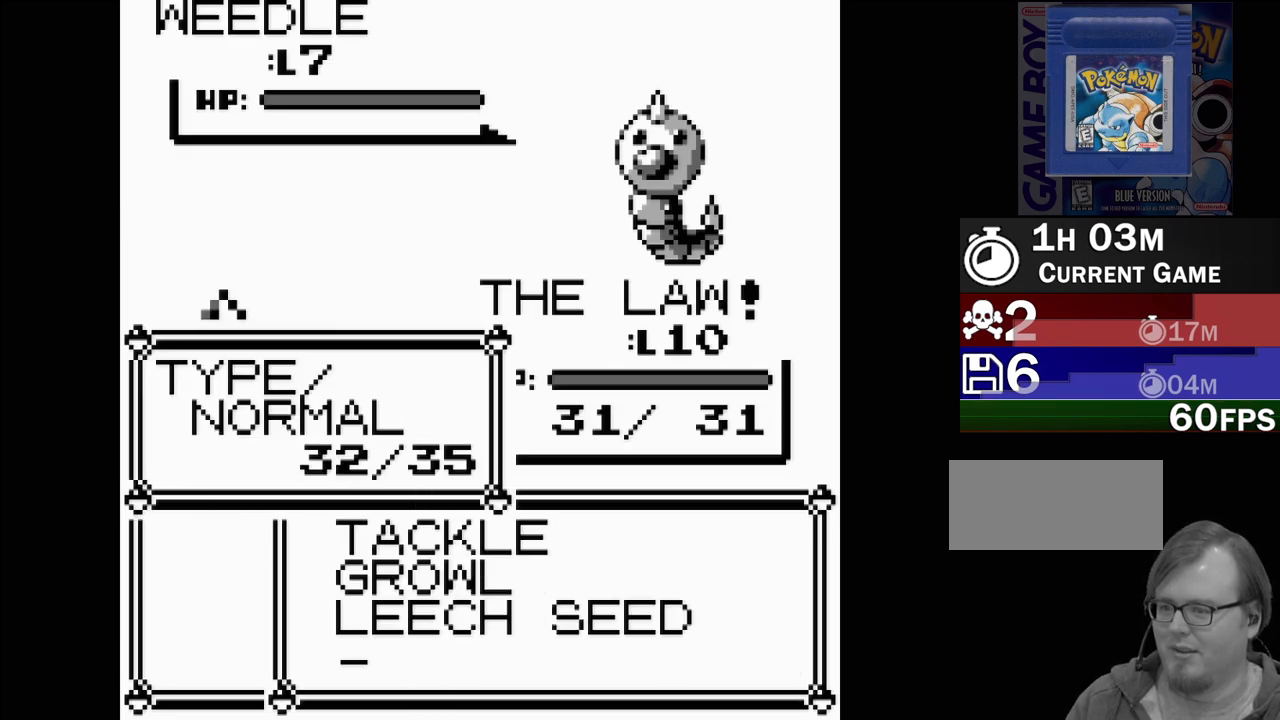
{"buttons": [], "events": []}
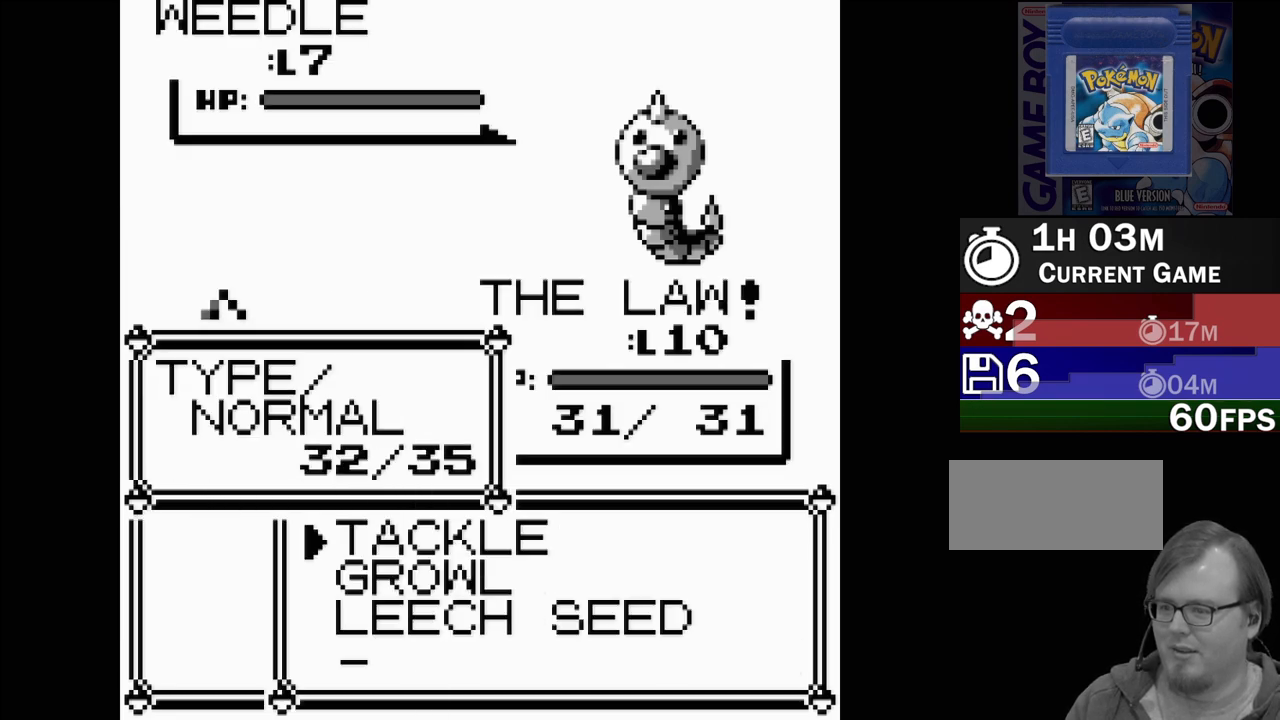
{"buttons": ["DPAD_UP"], "events": [[133, "DPAD_DOWN", "down"], [217, "DPAD_DOWN", "up"], [450, "DPAD_UP", "down"]]}
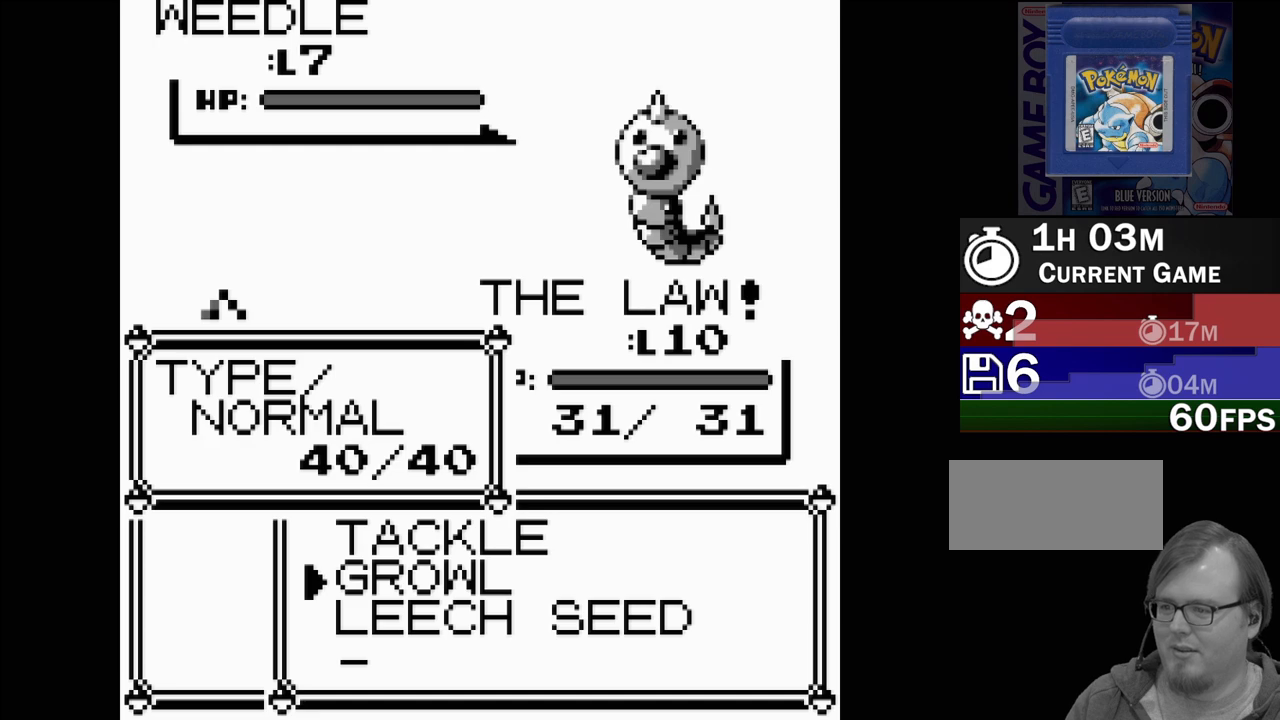
{"buttons": [], "events": [[33, "DPAD_UP", "up"], [133, "A", "down"], [267, "A", "up"]]}
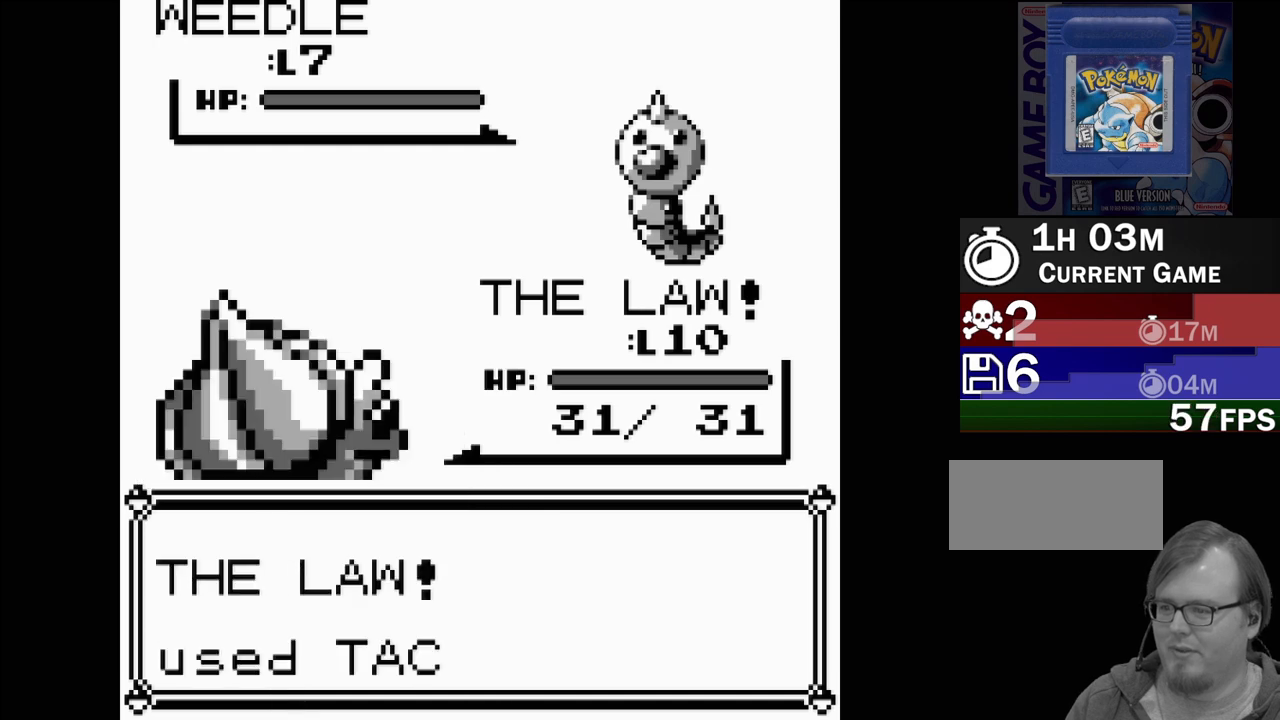
{"buttons": [], "events": [[83, "A", "down"], [167, "A", "up"], [250, "A", "down"], [350, "A", "up"]]}
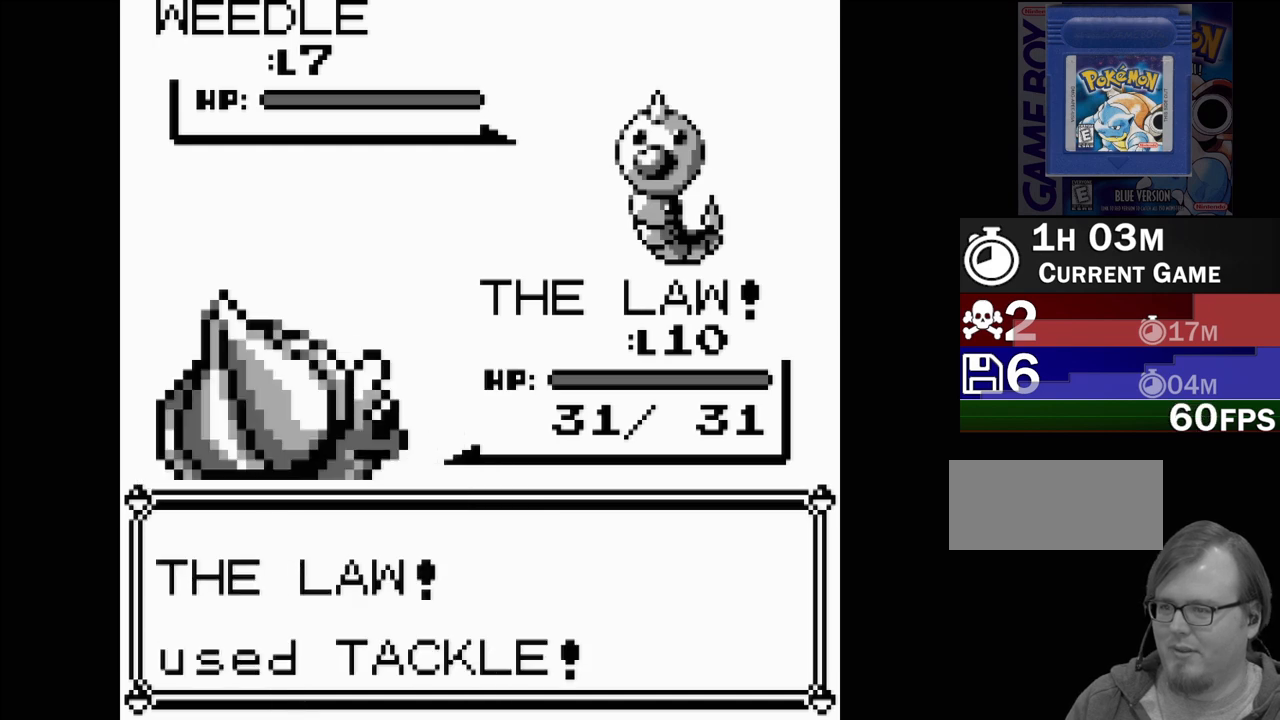
{"buttons": [], "events": []}
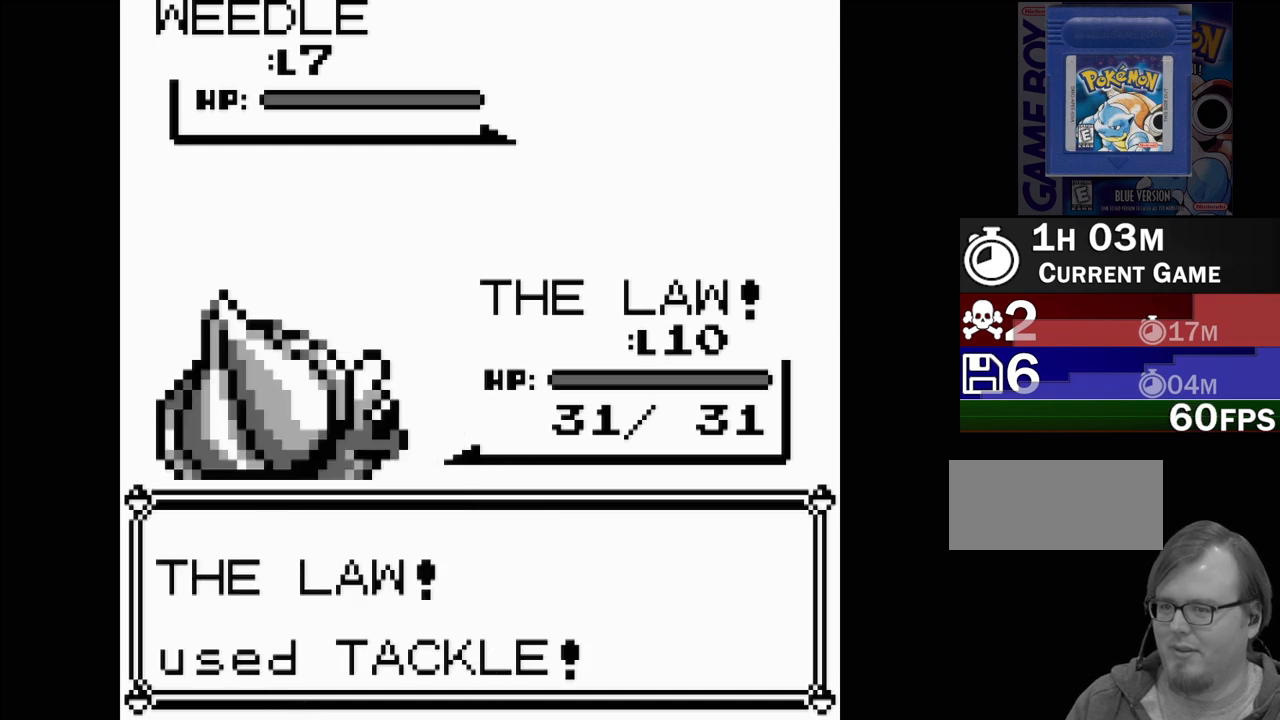
{"buttons": [], "events": []}
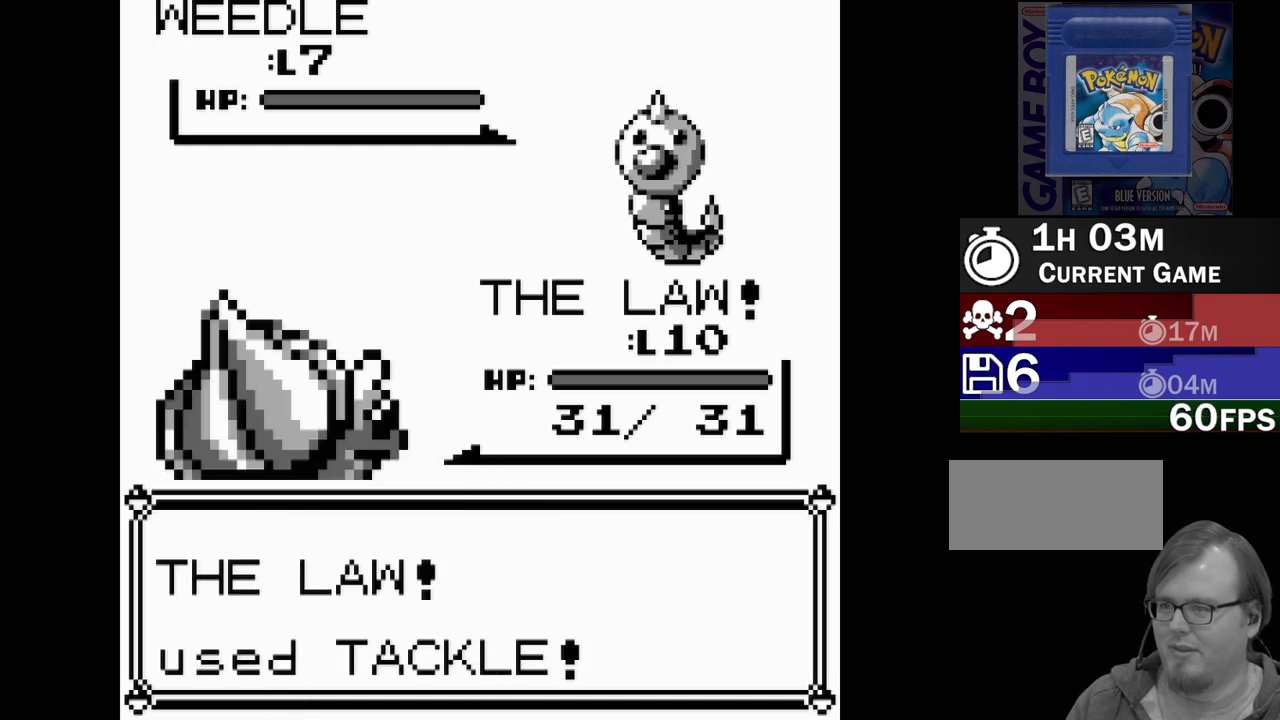
{"buttons": [], "events": []}
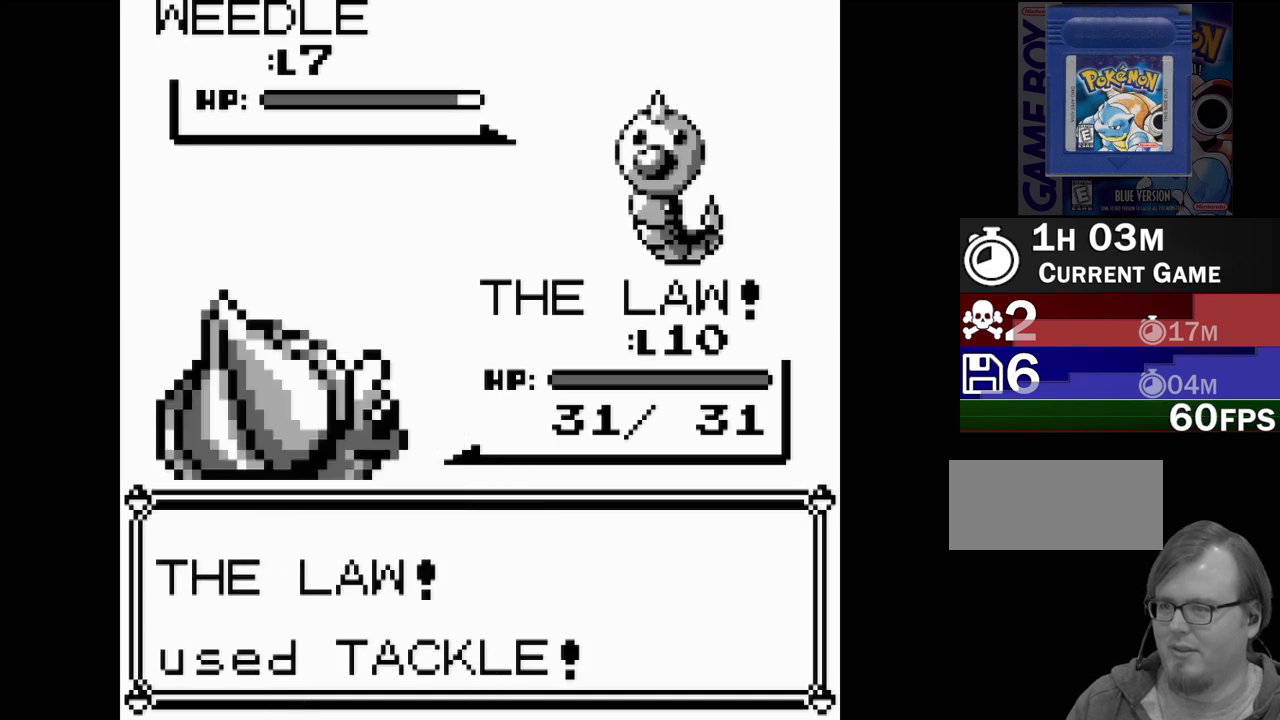
{"buttons": [], "events": []}
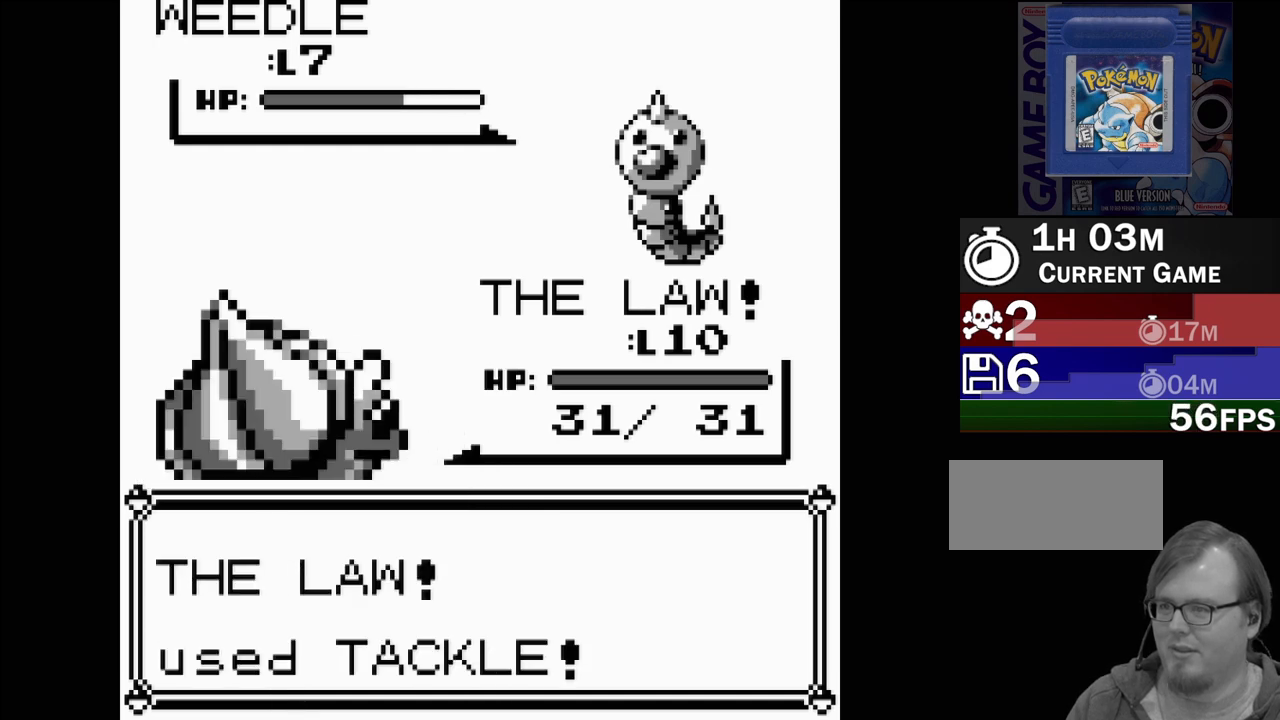
{"buttons": [], "events": []}
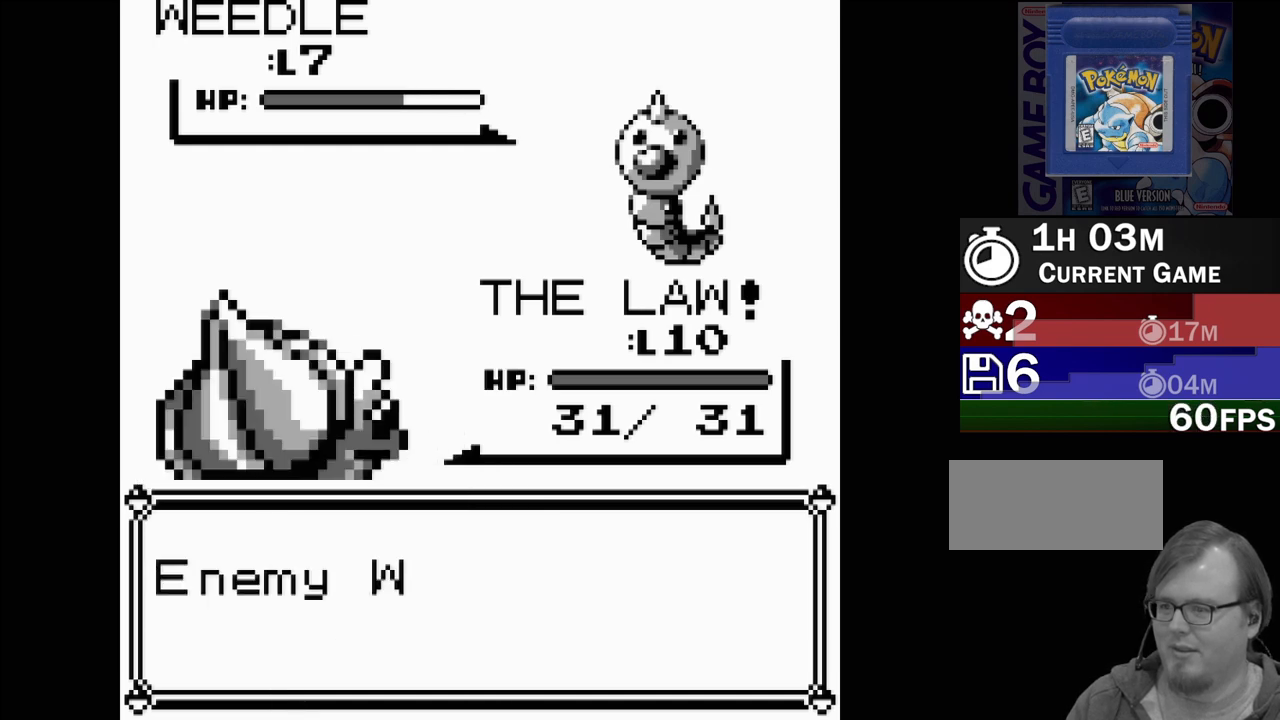
{"buttons": ["A"], "events": [[433, "A", "down"]]}
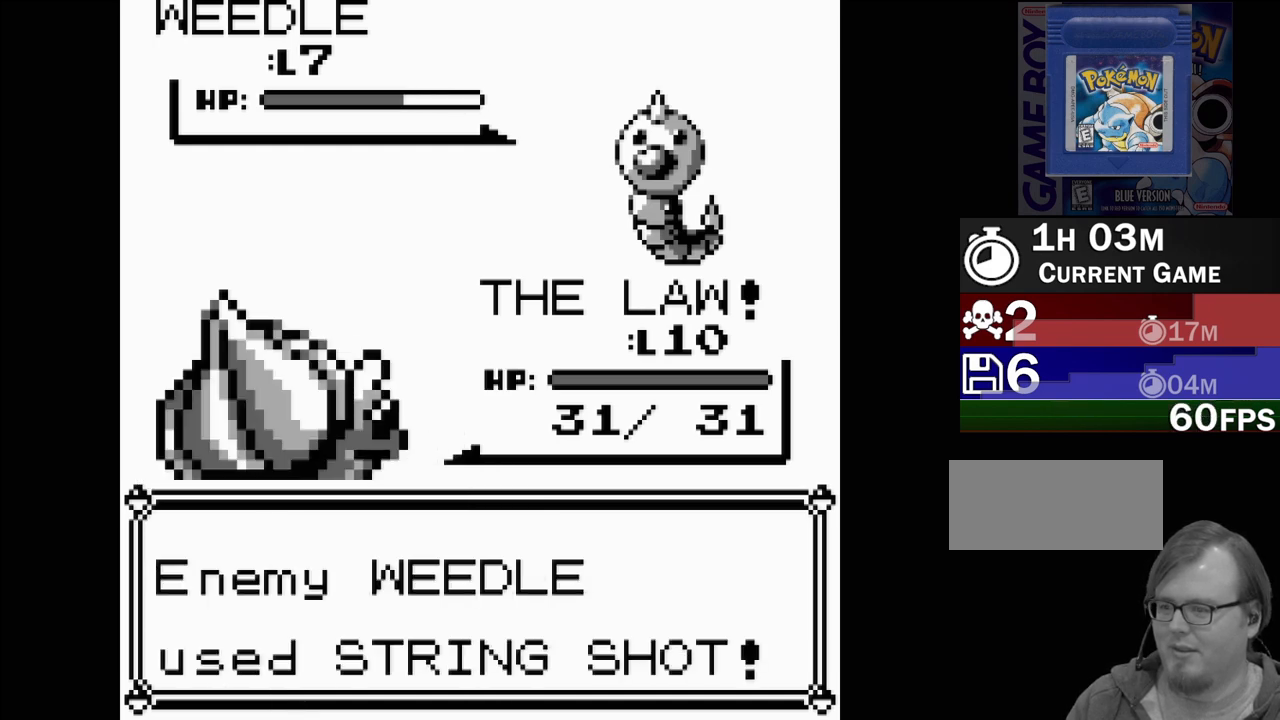
{"buttons": [], "events": [[50, "A", "up"]]}
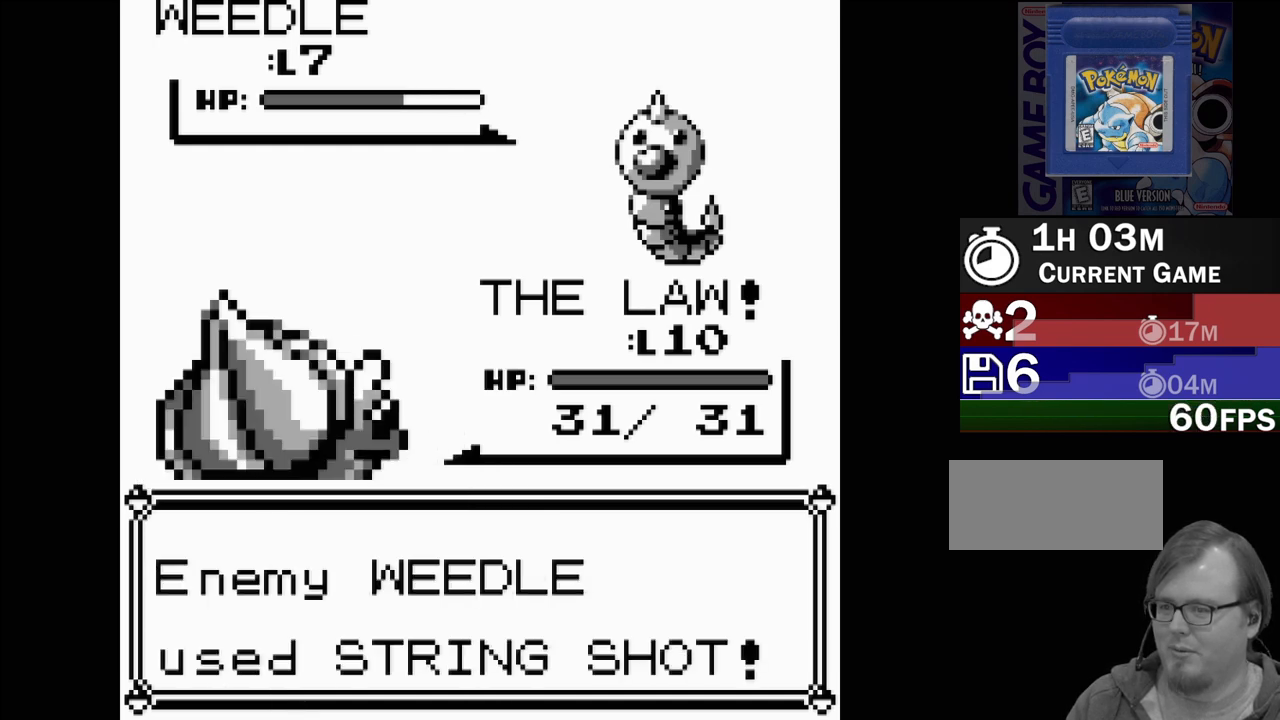
{"buttons": [], "events": []}
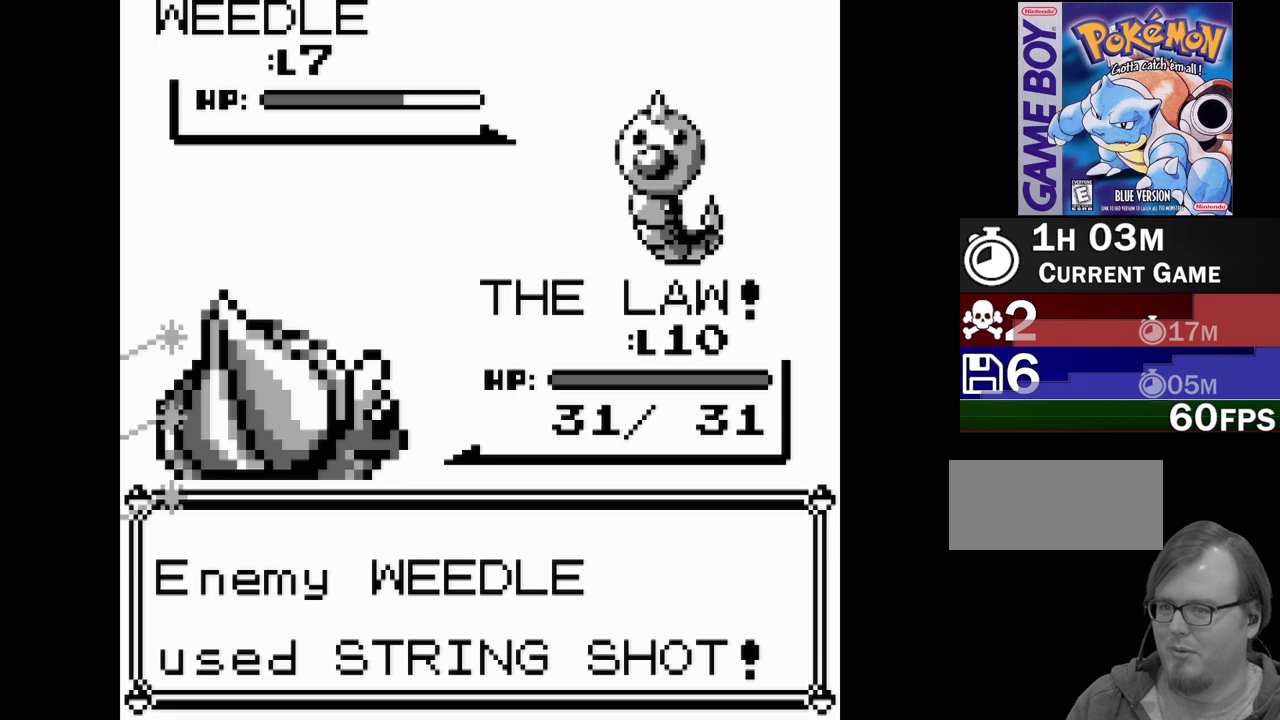
{"buttons": [], "events": []}
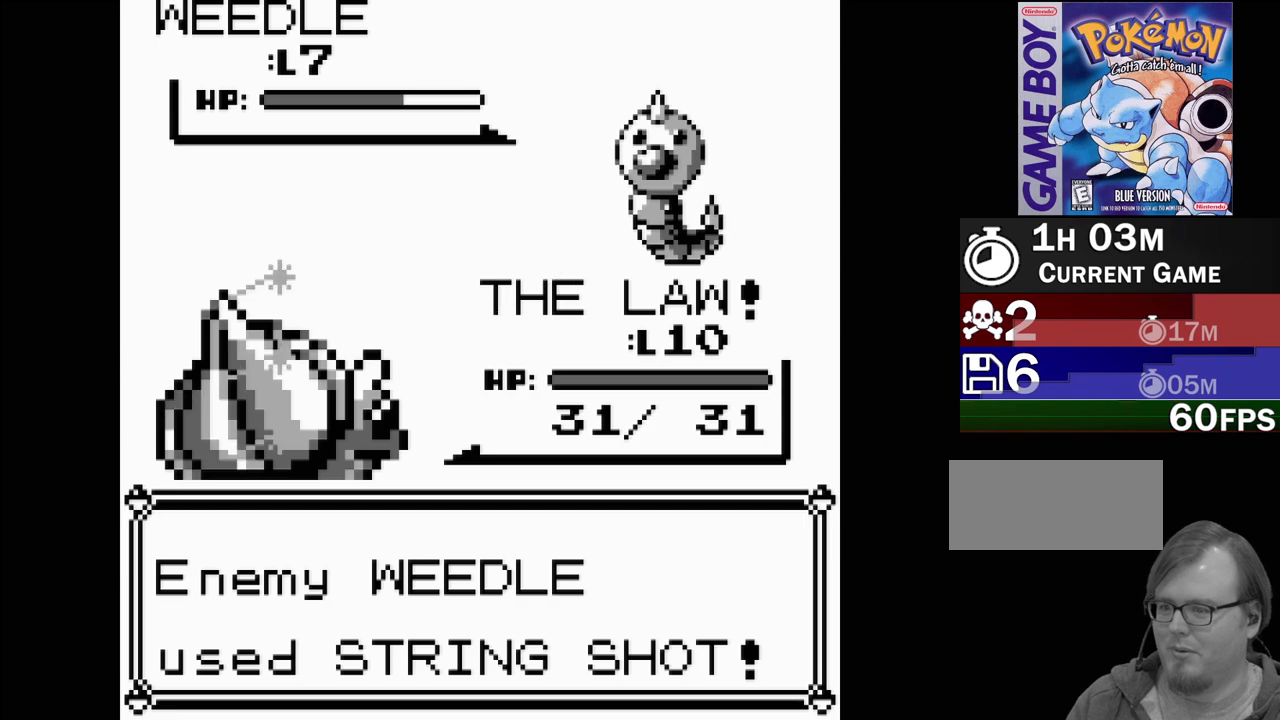
{"buttons": [], "events": []}